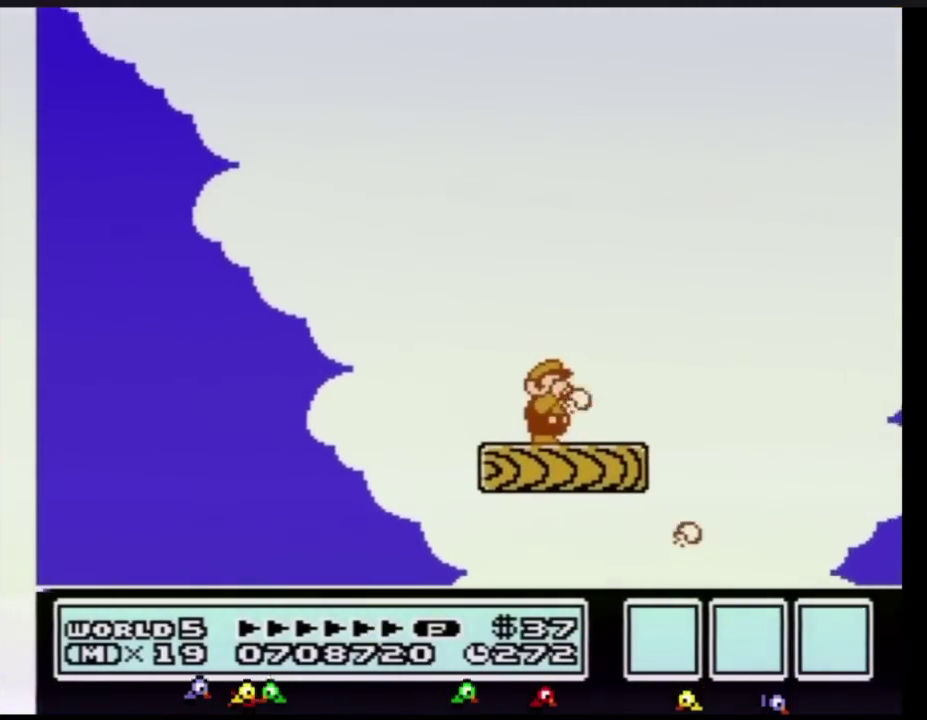
Gameplay with a controller (Nintendo layout); each line is a JSON object with the inputs held at the frame after it. "events" lists button and stick changes between this image and that frame as [ms after this image, input, new state], when the widget could be followed in between. Not read: L3 R3.
{"buttons": ["B"], "events": [[66, "B", "down"], [116, "B", "up"], [250, "B", "down"], [283, "DPAD_RIGHT", "down"], [317, "B", "up"], [400, "DPAD_RIGHT", "up"], [433, "B", "down"]]}
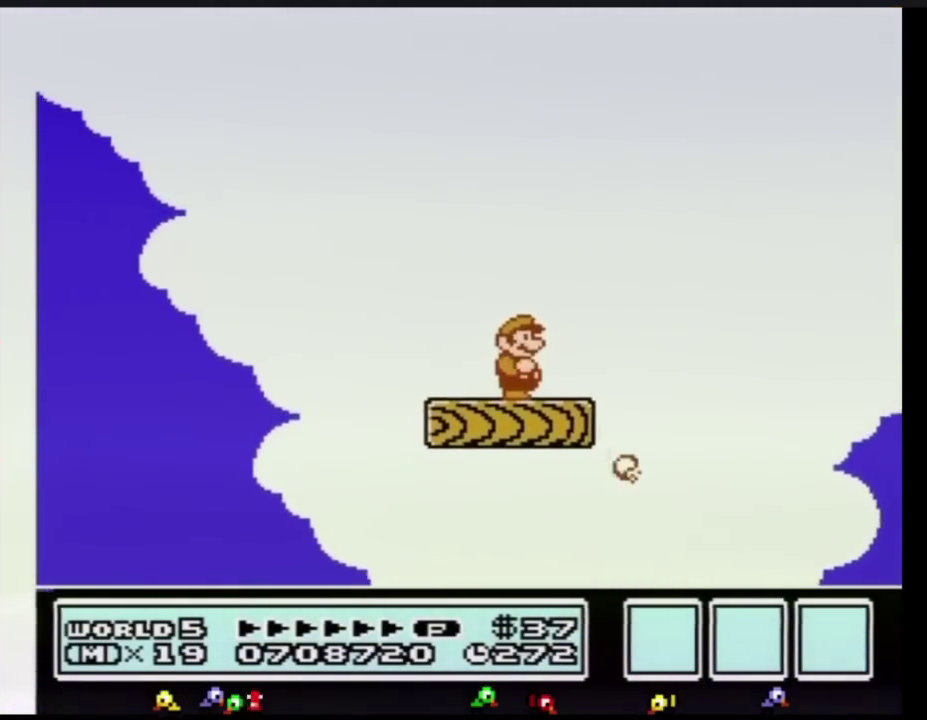
{"buttons": [], "events": [[33, "B", "up"], [117, "B", "down"], [234, "B", "up"], [350, "B", "down"], [450, "B", "up"]]}
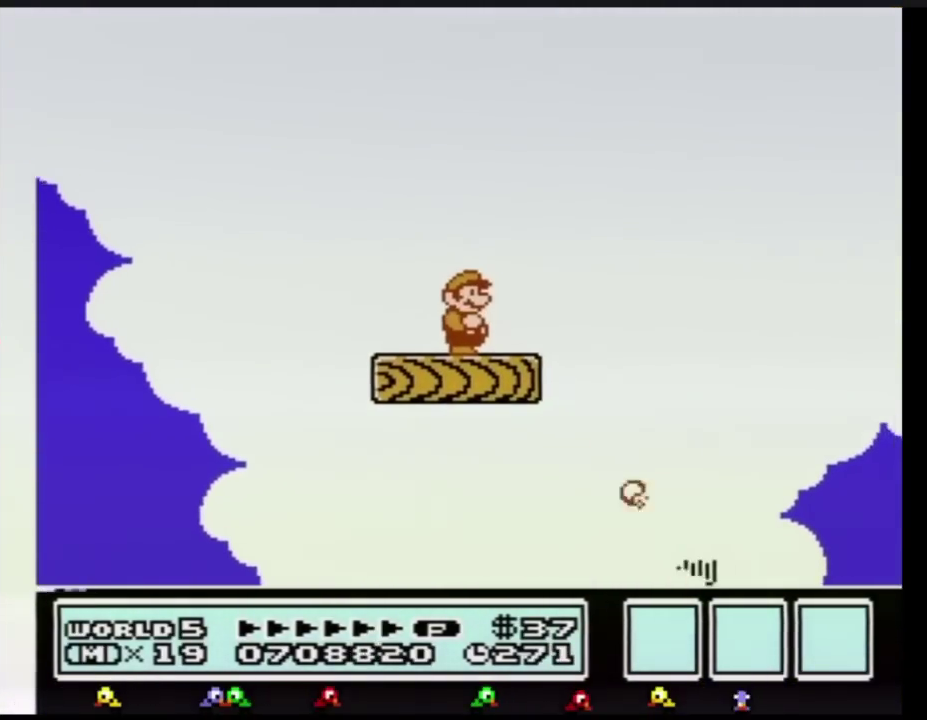
{"buttons": ["B"], "events": [[16, "B", "down"], [133, "B", "up"], [233, "B", "down"], [317, "B", "up"], [417, "B", "down"]]}
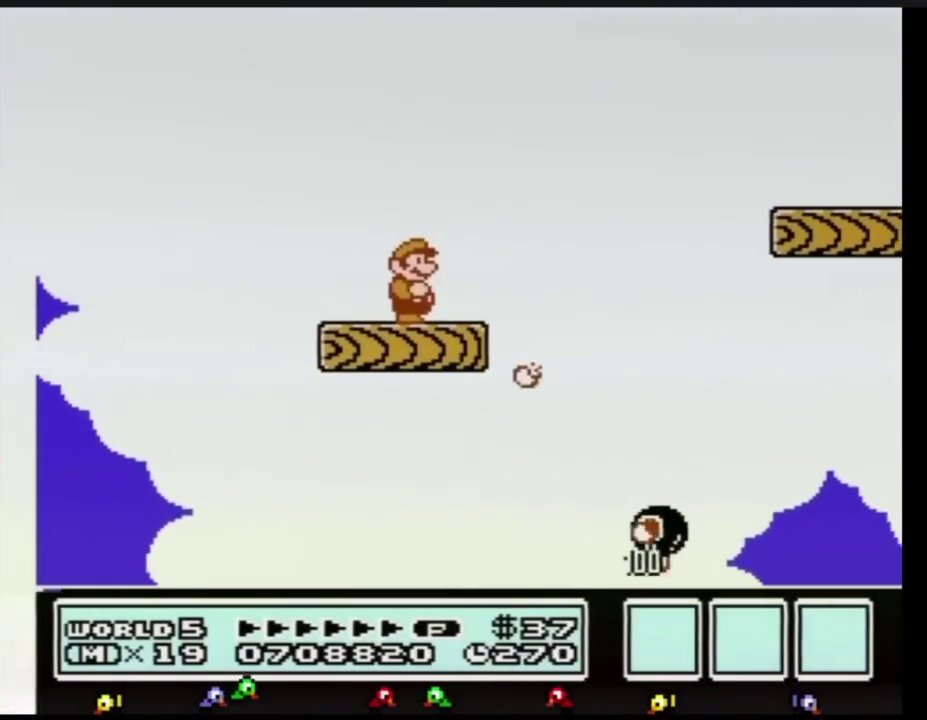
{"buttons": ["A", "B", "DPAD_RIGHT"], "events": [[100, "DPAD_RIGHT", "down"], [317, "A", "down"]]}
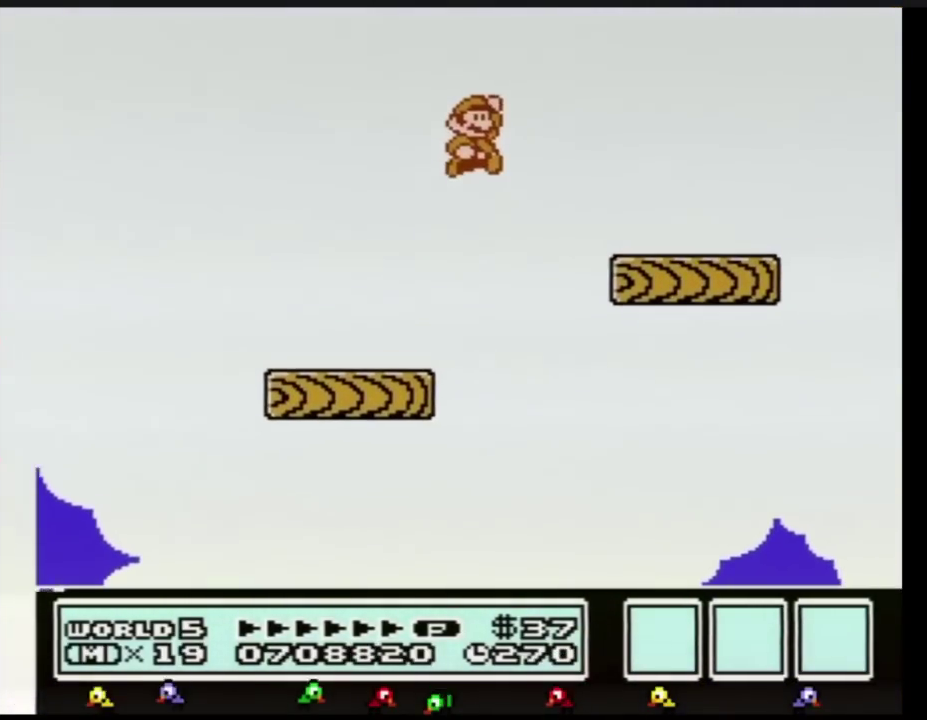
{"buttons": ["B", "DPAD_LEFT"], "events": [[66, "A", "up"], [100, "DPAD_RIGHT", "up"], [200, "DPAD_LEFT", "down"]]}
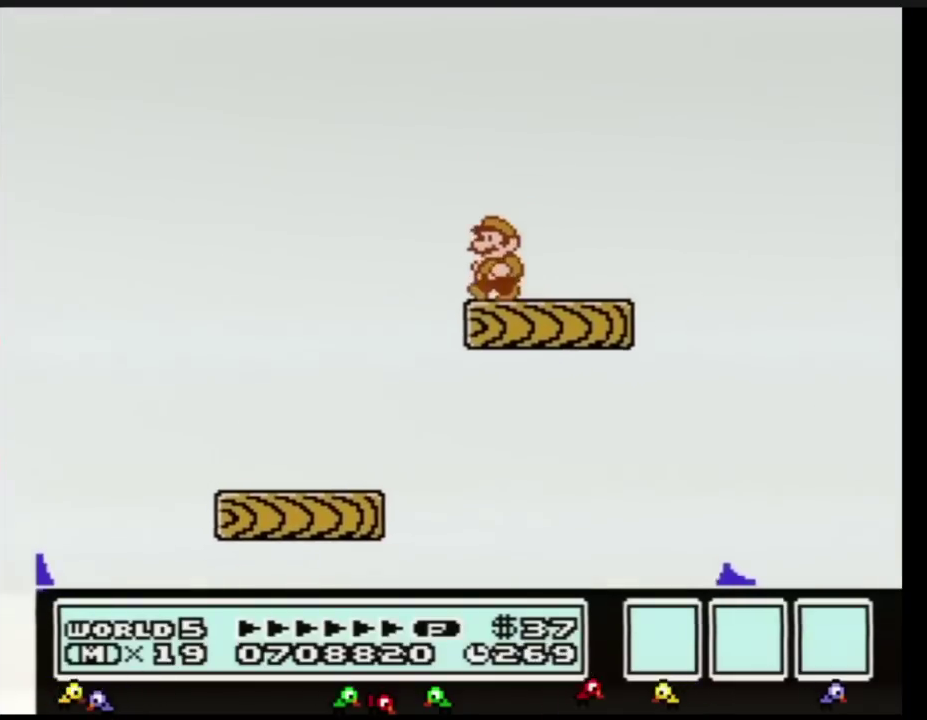
{"buttons": [], "events": [[34, "DPAD_LEFT", "up"], [150, "B", "up"], [150, "DPAD_RIGHT", "down"], [217, "DPAD_RIGHT", "up"]]}
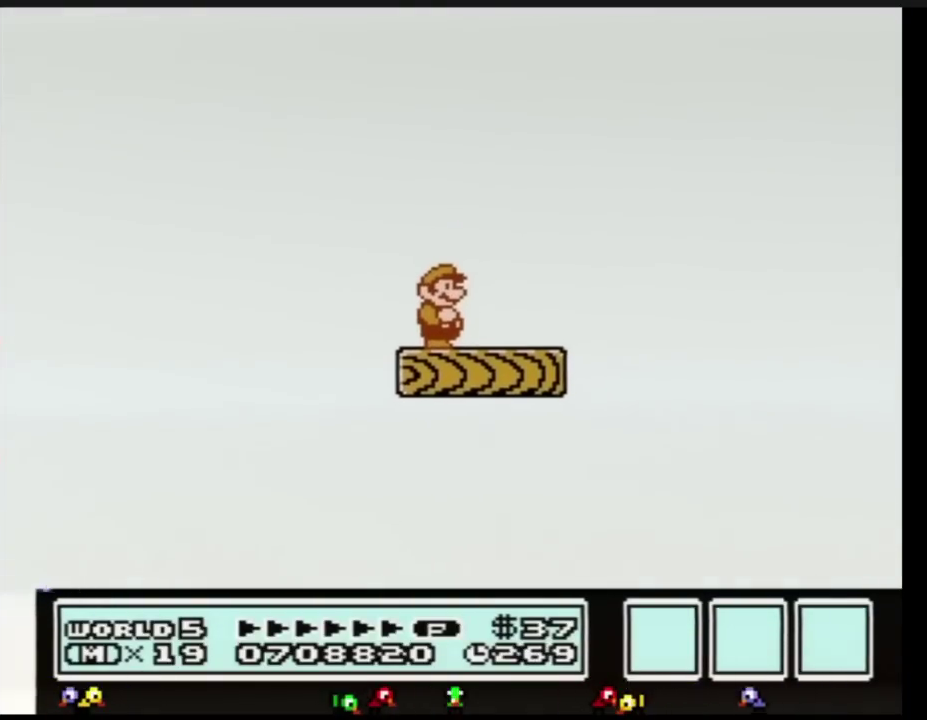
{"buttons": ["B"], "events": [[150, "B", "down"], [183, "B", "up"], [250, "B", "down"], [300, "B", "up"], [384, "B", "down"]]}
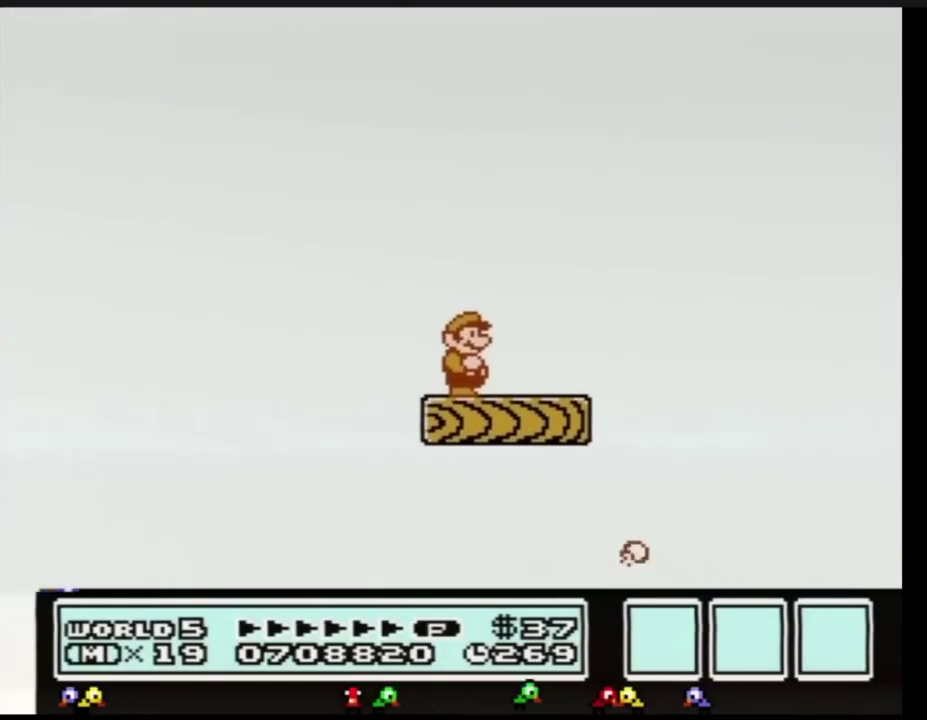
{"buttons": ["B"], "events": [[184, "DPAD_RIGHT", "down"], [301, "DPAD_RIGHT", "up"]]}
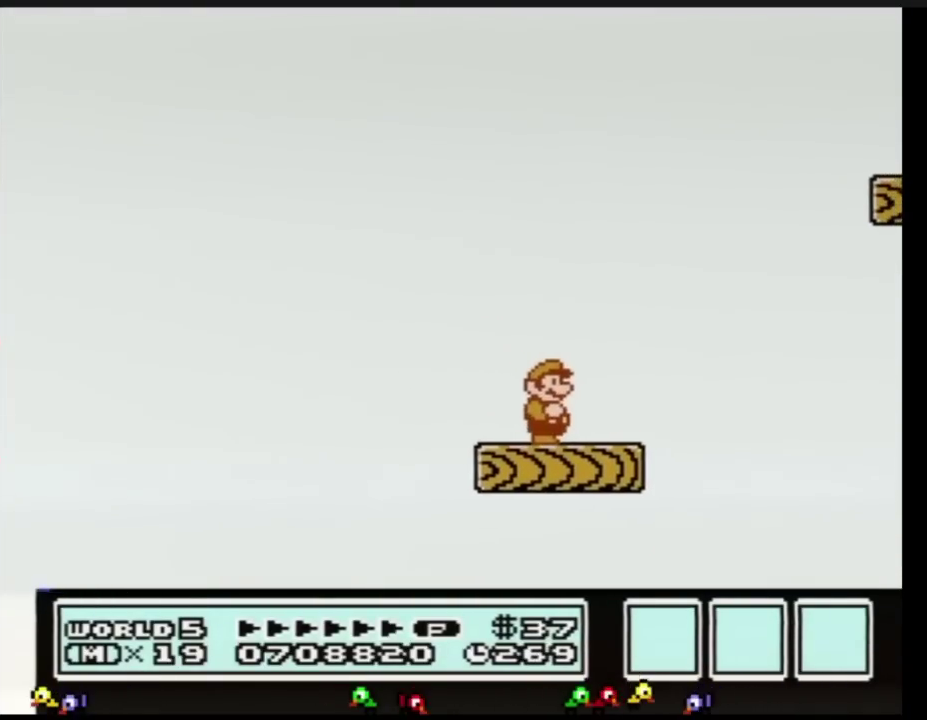
{"buttons": ["B"], "events": [[50, "DPAD_RIGHT", "down"], [150, "DPAD_RIGHT", "up"], [367, "DPAD_DOWN", "down"], [500, "DPAD_DOWN", "up"]]}
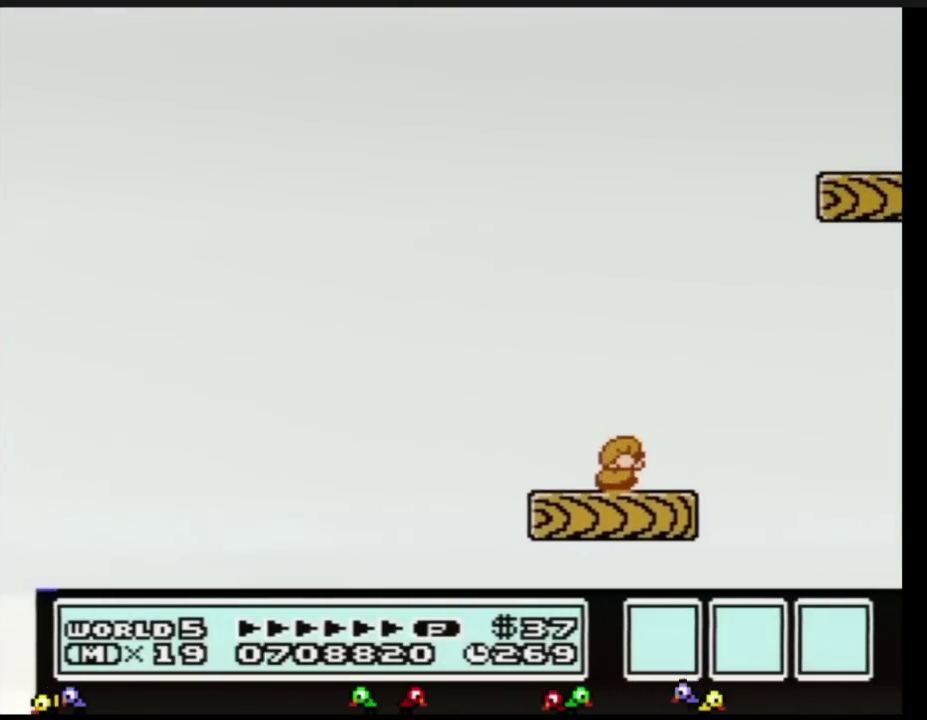
{"buttons": ["B", "DPAD_RIGHT"], "events": [[84, "DPAD_DOWN", "down"], [184, "DPAD_DOWN", "up"], [501, "DPAD_RIGHT", "down"]]}
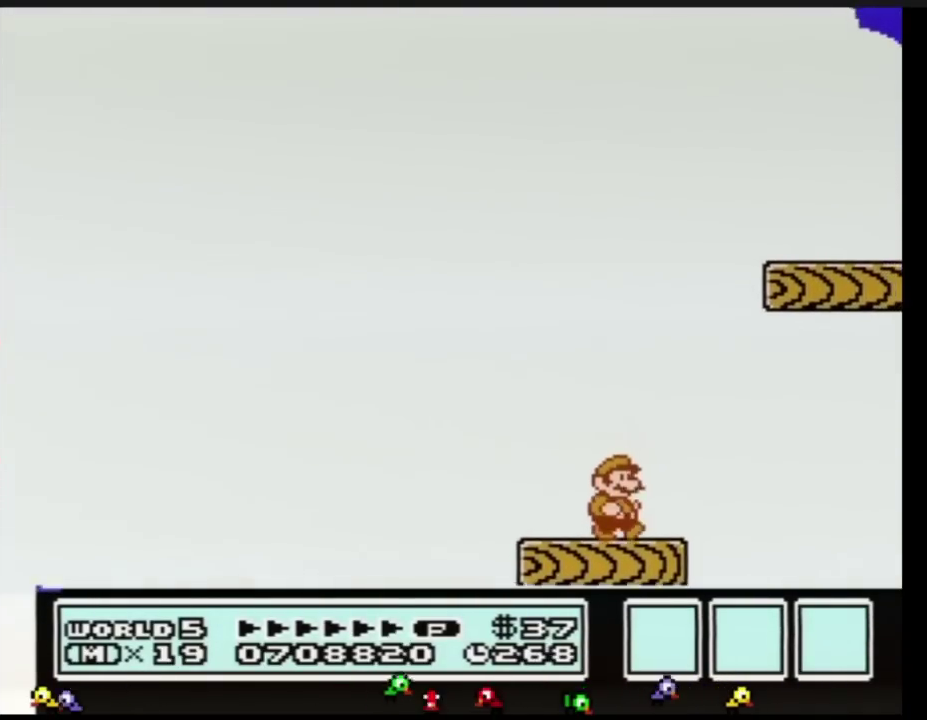
{"buttons": ["B"], "events": [[117, "A", "down"], [467, "A", "up"], [500, "DPAD_RIGHT", "up"]]}
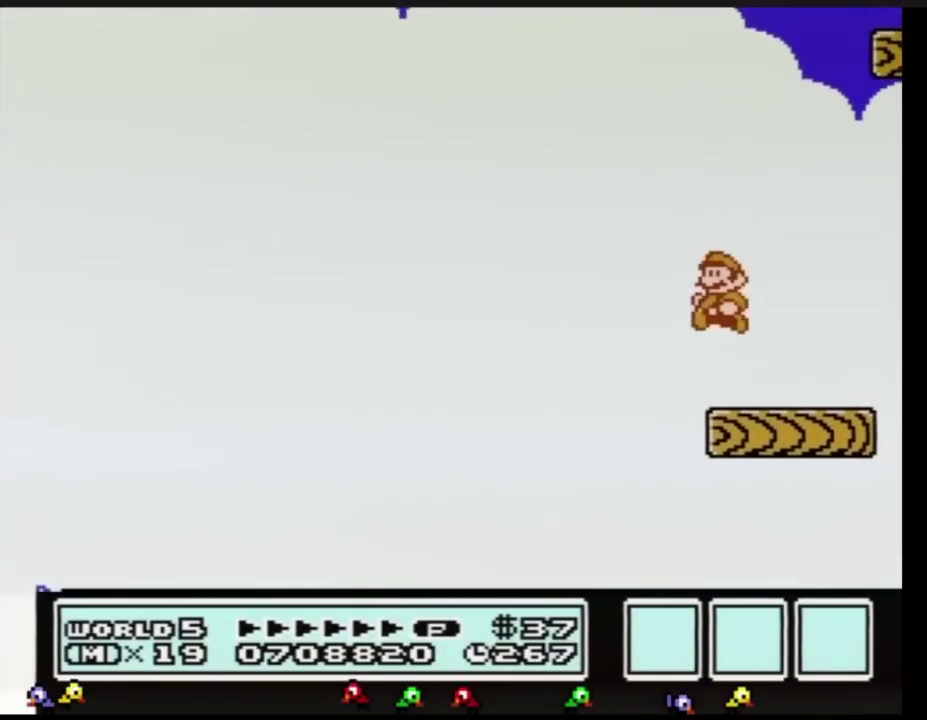
{"buttons": ["DPAD_RIGHT"], "events": [[84, "DPAD_LEFT", "down"], [367, "B", "up"], [401, "DPAD_LEFT", "up"], [467, "DPAD_RIGHT", "down"]]}
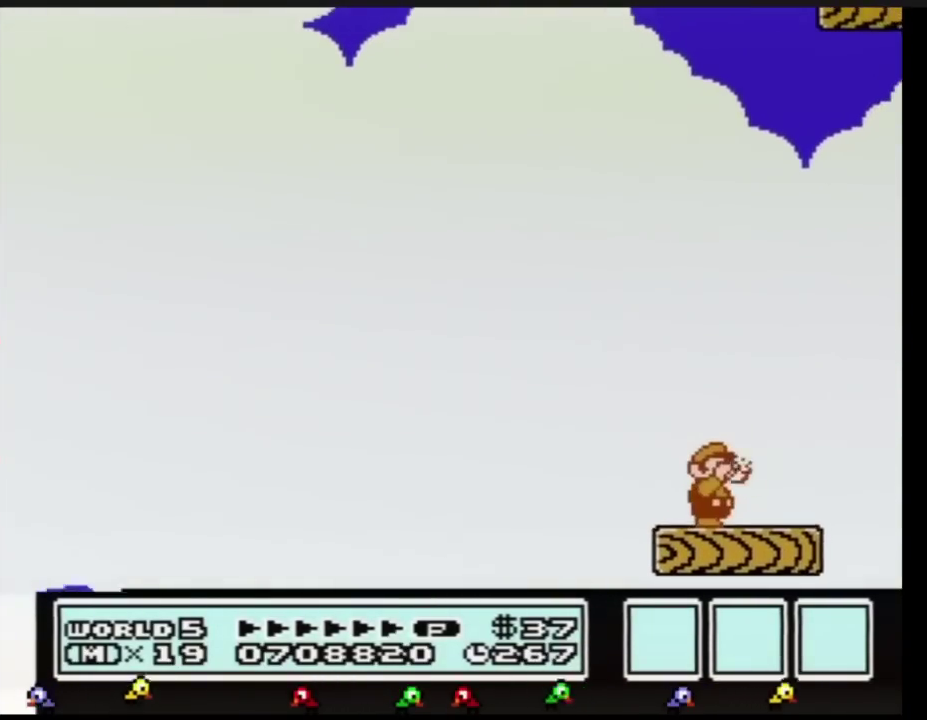
{"buttons": [], "events": [[17, "DPAD_RIGHT", "up"], [50, "B", "down"], [117, "B", "up"], [233, "B", "down"], [300, "B", "up"], [400, "B", "down"], [484, "B", "up"]]}
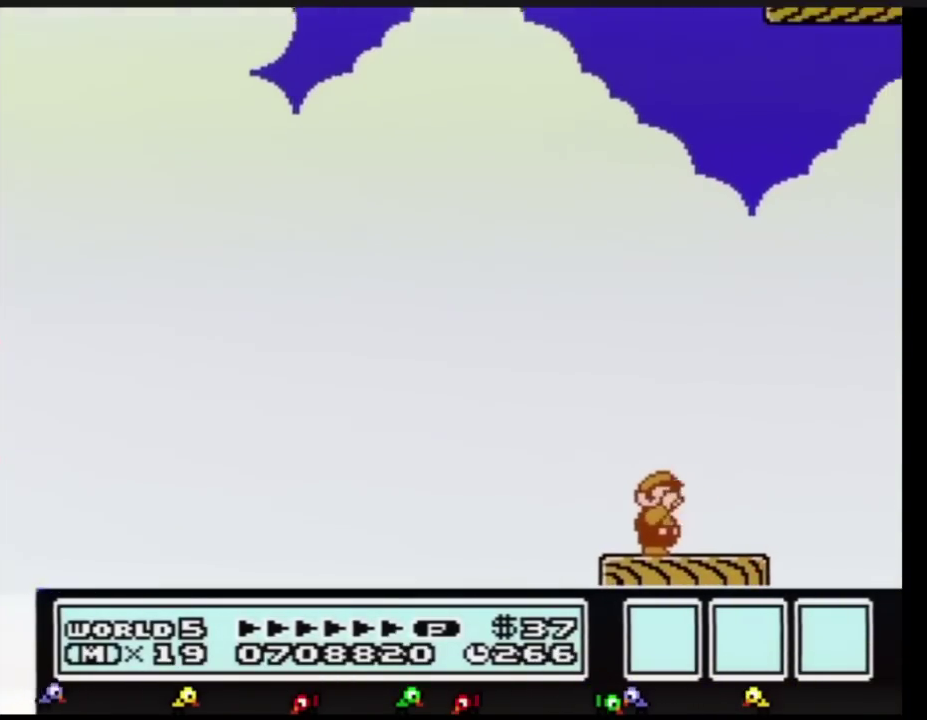
{"buttons": [], "events": [[84, "B", "down"], [184, "B", "up"], [234, "B", "down"], [334, "B", "up"], [434, "B", "down"], [484, "B", "up"]]}
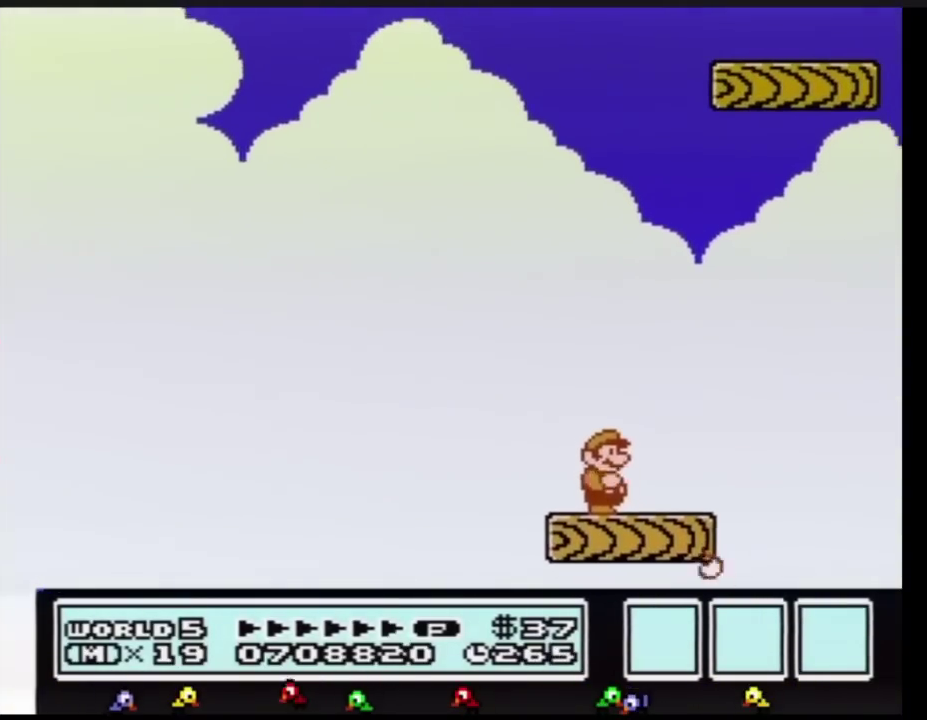
{"buttons": ["B"], "events": [[117, "B", "down"], [183, "B", "up"], [267, "B", "down"], [367, "B", "up"], [467, "B", "down"]]}
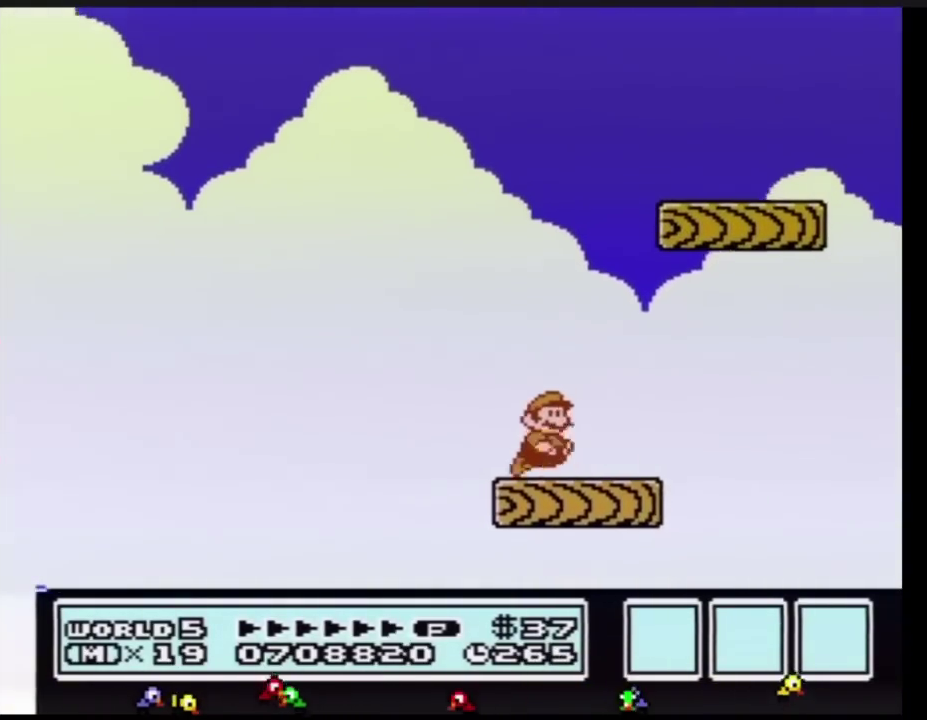
{"buttons": [], "events": [[117, "A", "down"], [117, "DPAD_RIGHT", "down"], [434, "A", "up"], [467, "DPAD_RIGHT", "up"], [484, "B", "up"]]}
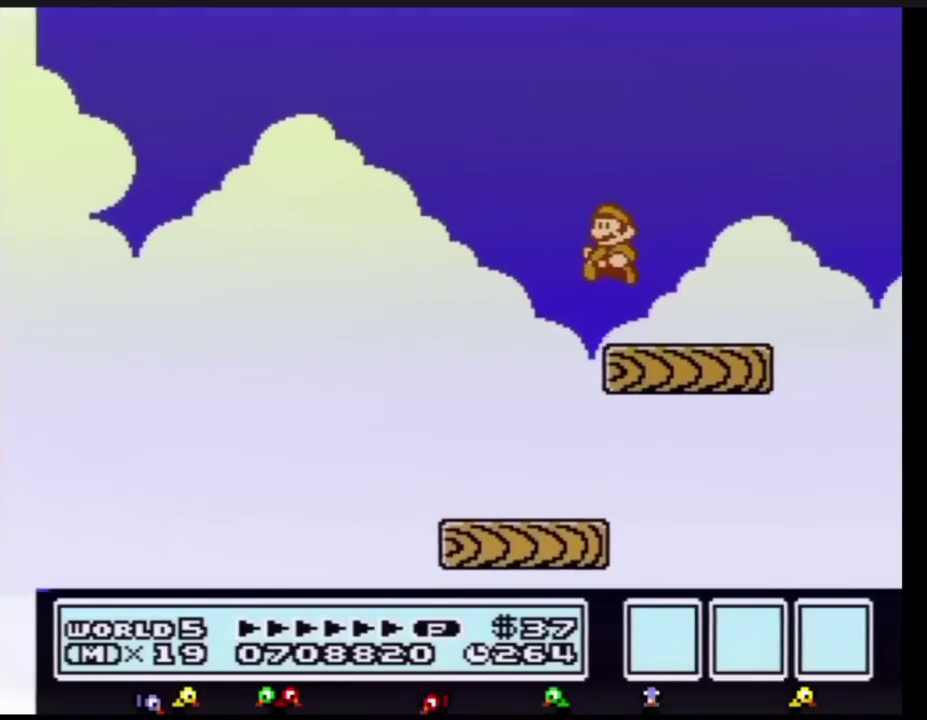
{"buttons": ["B"], "events": [[117, "DPAD_LEFT", "down"], [300, "DPAD_LEFT", "up"], [400, "DPAD_RIGHT", "down"], [417, "DPAD_RIGHT", "up"], [467, "B", "down"]]}
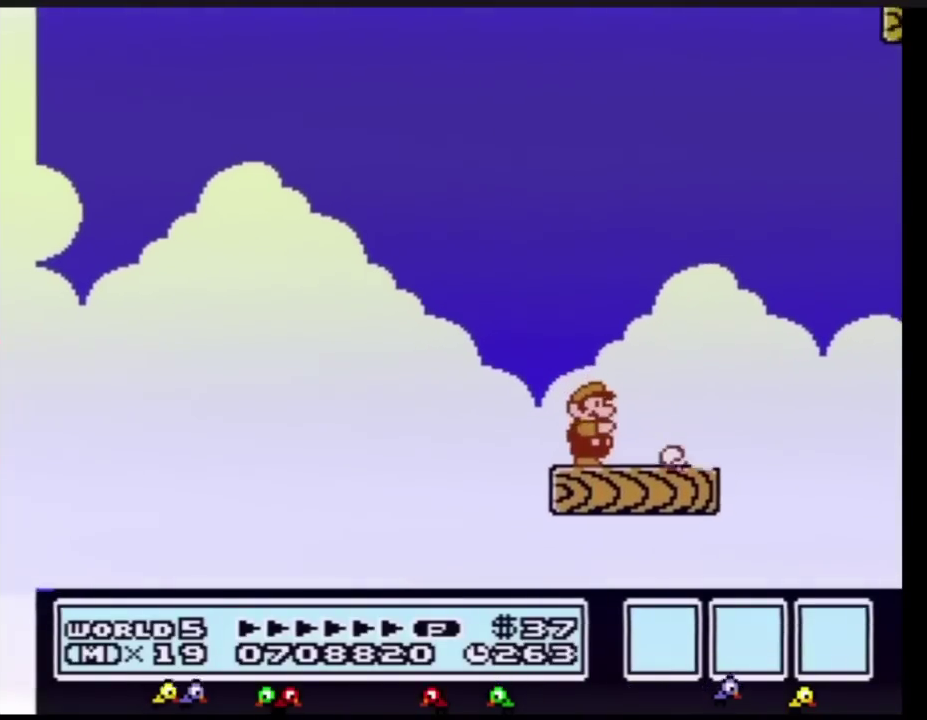
{"buttons": ["B"], "events": [[17, "B", "up"], [151, "B", "down"], [217, "B", "up"], [284, "B", "down"], [384, "B", "up"], [484, "B", "down"]]}
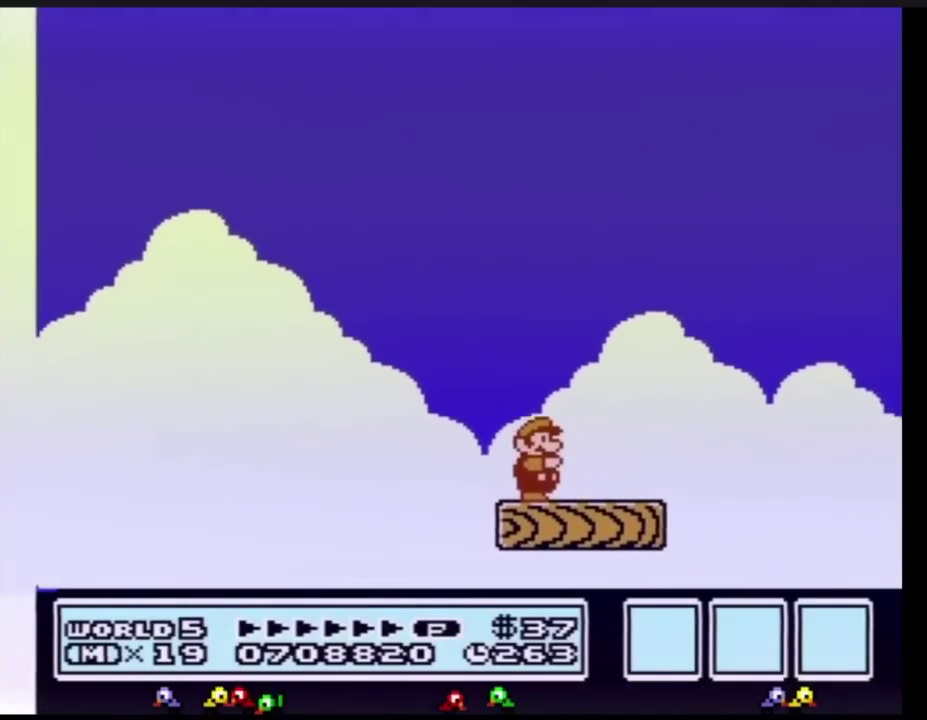
{"buttons": ["B"], "events": [[33, "B", "up"], [133, "B", "down"], [183, "B", "up"], [317, "B", "down"], [384, "B", "up"], [484, "B", "down"]]}
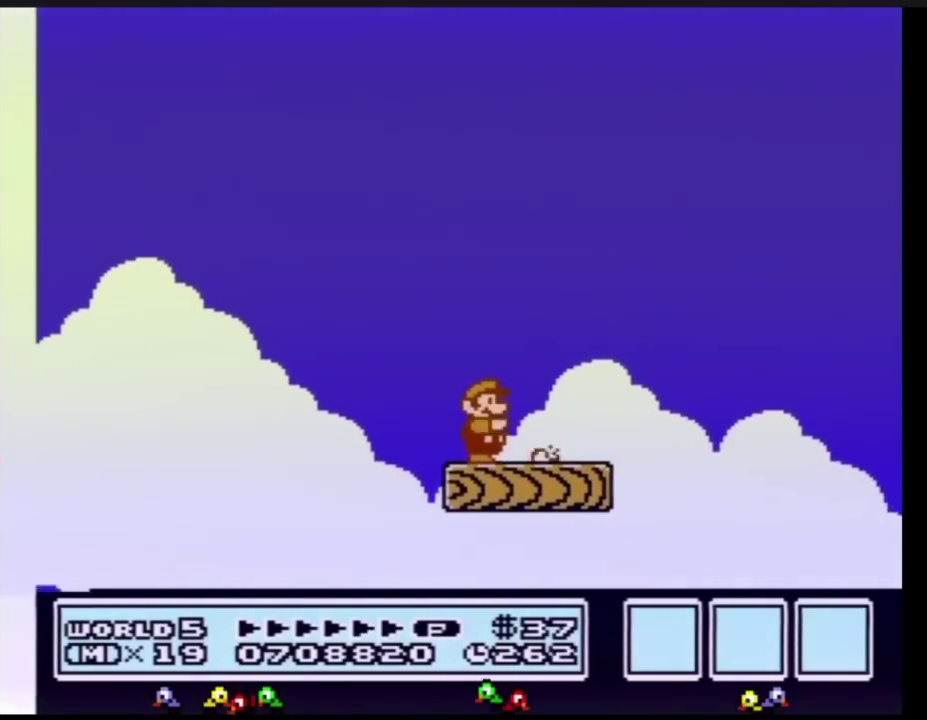
{"buttons": [], "events": [[84, "B", "up"], [167, "B", "down"], [201, "DPAD_RIGHT", "down"], [234, "B", "up"], [334, "B", "down"], [401, "DPAD_RIGHT", "up"], [434, "B", "up"]]}
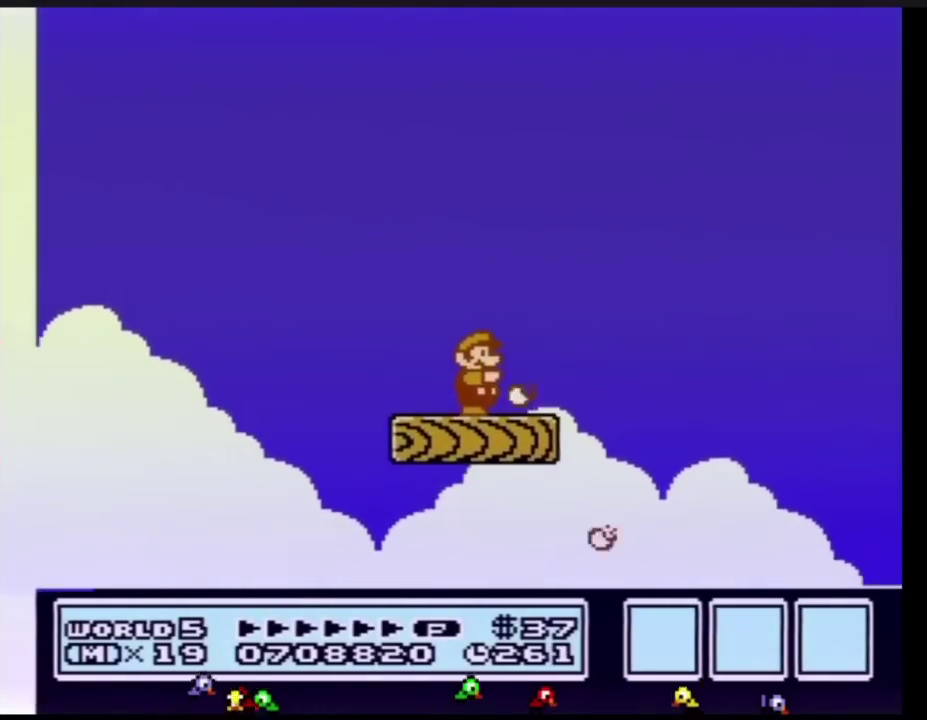
{"buttons": [], "events": [[17, "B", "down"], [117, "B", "up"], [117, "DPAD_RIGHT", "down"], [200, "B", "down"], [250, "DPAD_RIGHT", "up"], [283, "B", "up"], [400, "B", "down"], [467, "B", "up"]]}
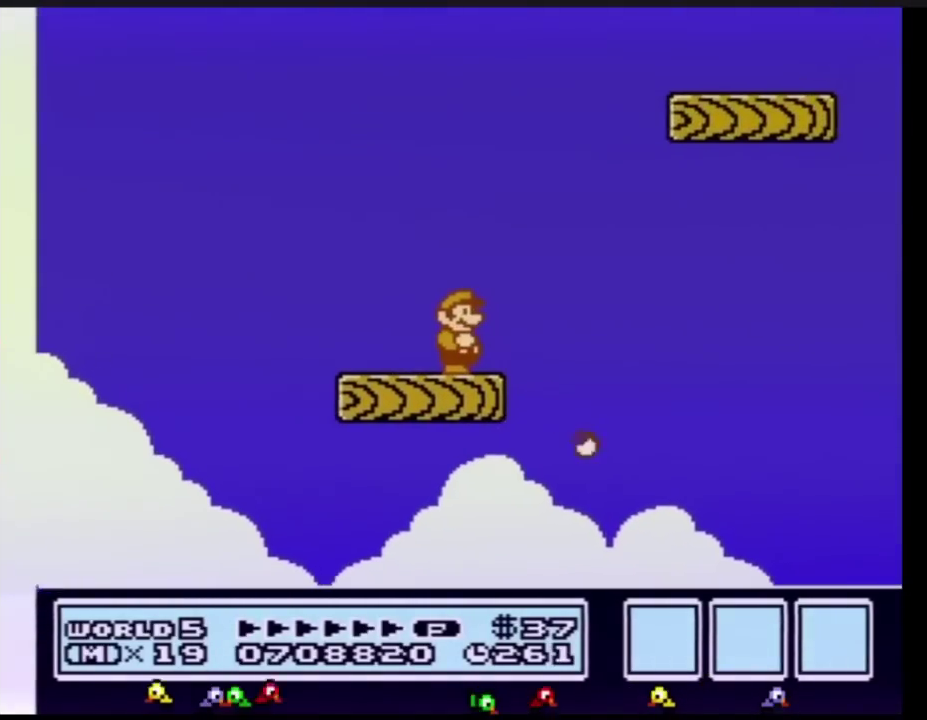
{"buttons": ["A", "B", "DPAD_RIGHT"], "events": [[67, "B", "down"], [100, "DPAD_RIGHT", "down"], [234, "A", "down"]]}
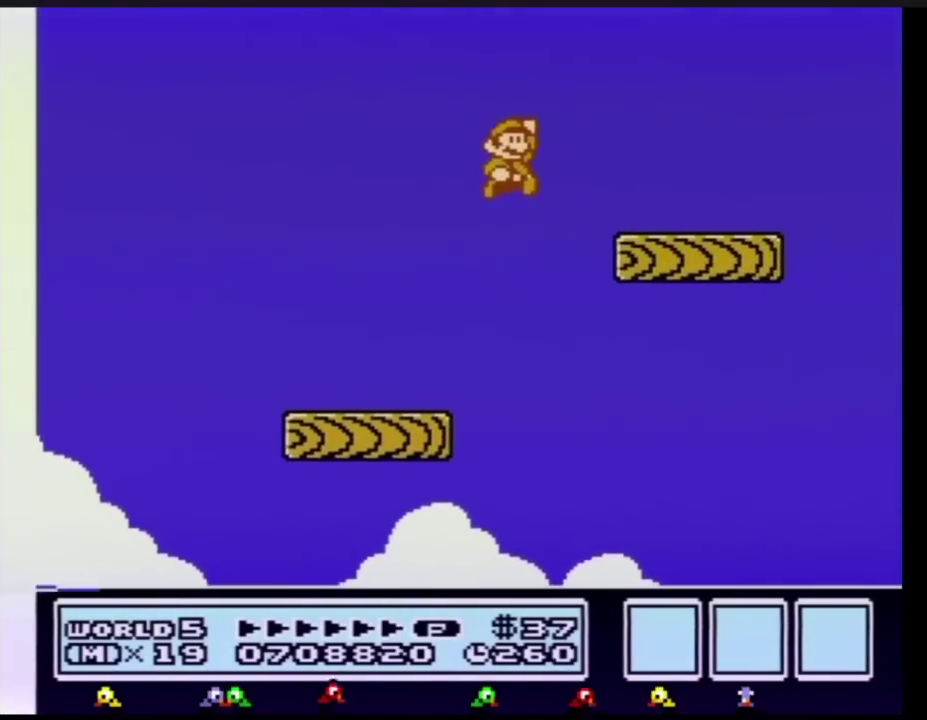
{"buttons": ["B", "DPAD_LEFT"], "events": [[100, "A", "up"], [150, "DPAD_RIGHT", "up"], [250, "DPAD_LEFT", "down"]]}
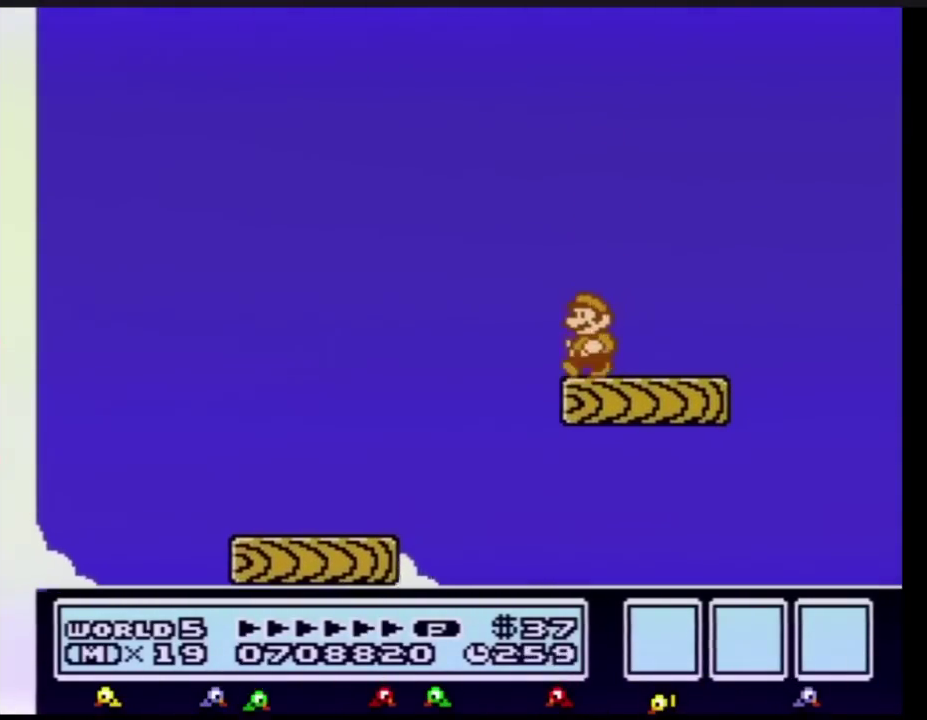
{"buttons": ["B"], "events": [[84, "DPAD_LEFT", "up"]]}
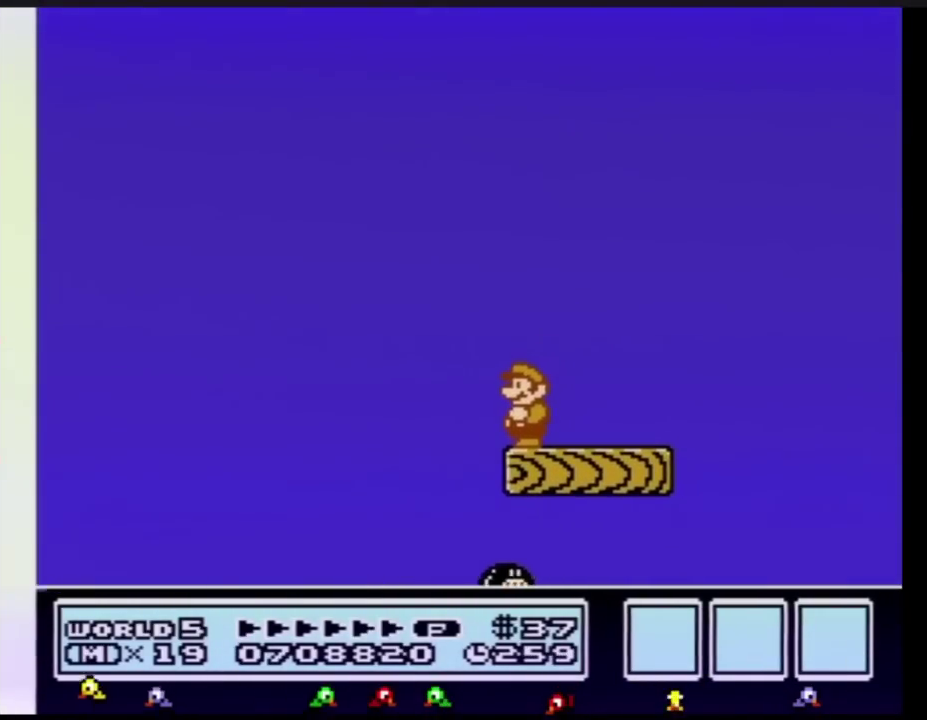
{"buttons": ["B"]}